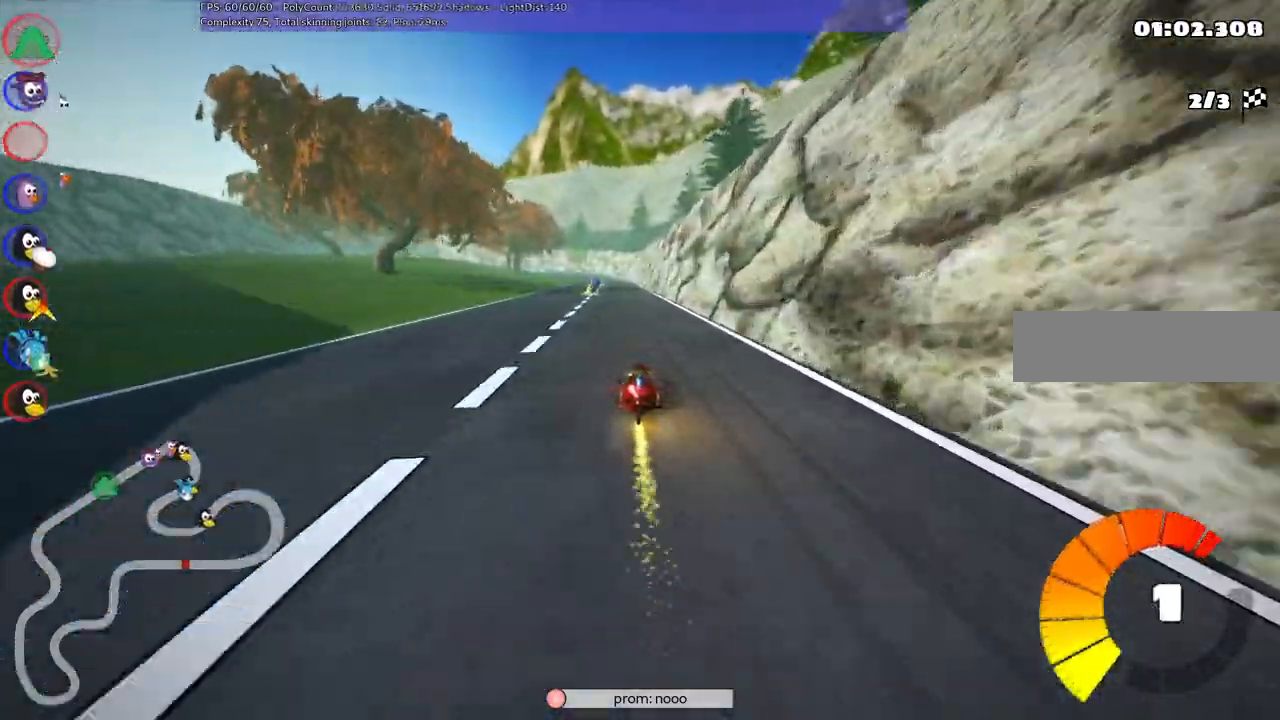
Gameplay with keyboard; each line is a JSON object with the keys held at the frame after it. "events" lists presses ("down") and releases ("up") of ".", "/", "alt_r", "b", "c", "comma", "ctrl_r", "d", "down", "f", "g", "h", "j", "k", "l", "left", "m", "n", "quote", "return", "right", "semicolon", "shift_r", "space", "super", "up" and "v" between this image and that frame as [ms after this image, input, new state], when the widget could be followed in between. No other keys are recorded. Mouse input is not recorded.
{"keys": ["left", "m", "up"], "events": [[83, "left", "up"], [417, "left", "down"], [450, "m", "down"]]}
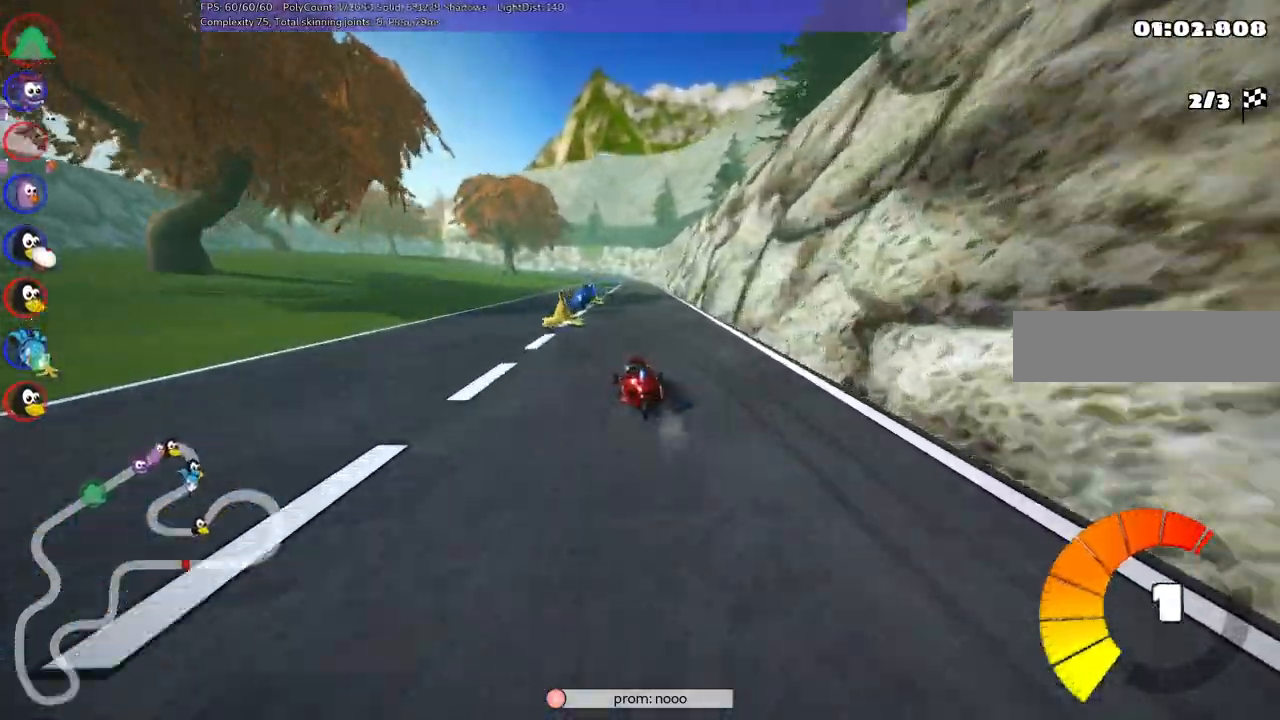
{"keys": ["m", "right", "up"], "events": [[150, "m", "up"], [183, "left", "up"], [333, "right", "down"], [383, "m", "down"], [383, "n", "down"], [467, "n", "up"]]}
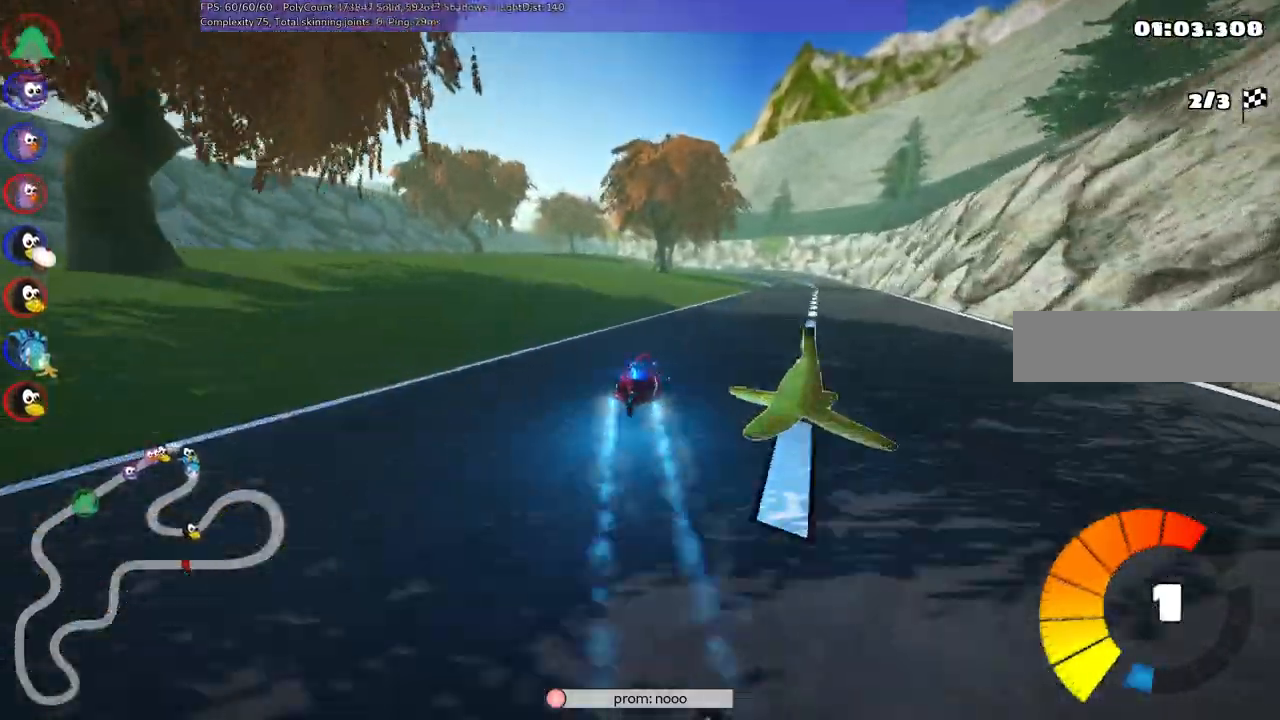
{"keys": ["left", "m", "up"]}
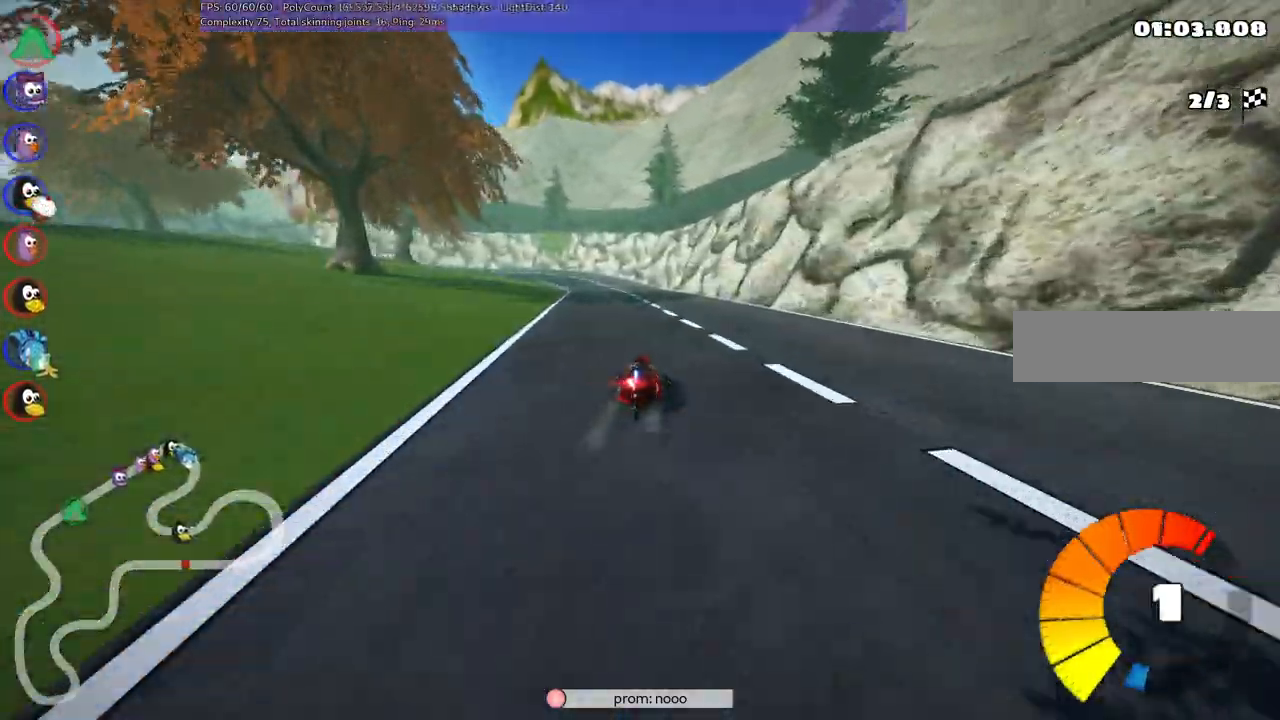
{"keys": ["m", "right", "up"]}
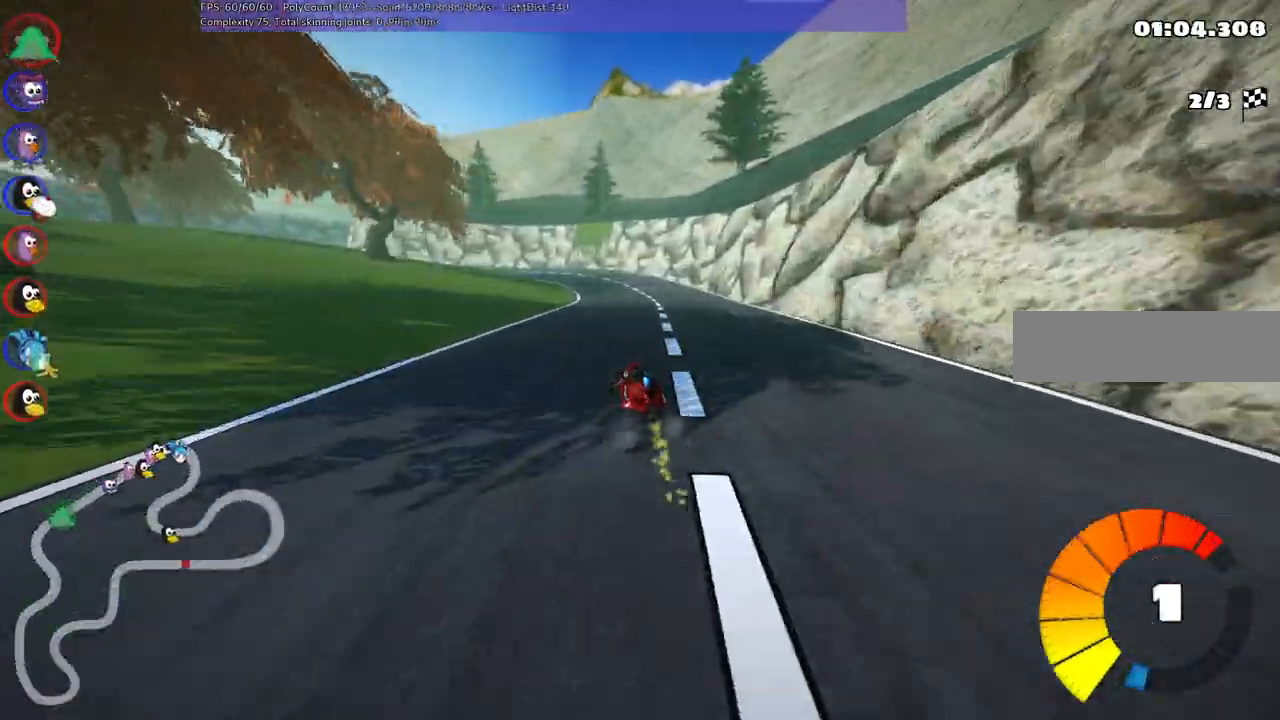
{"keys": ["left", "m", "right", "up"]}
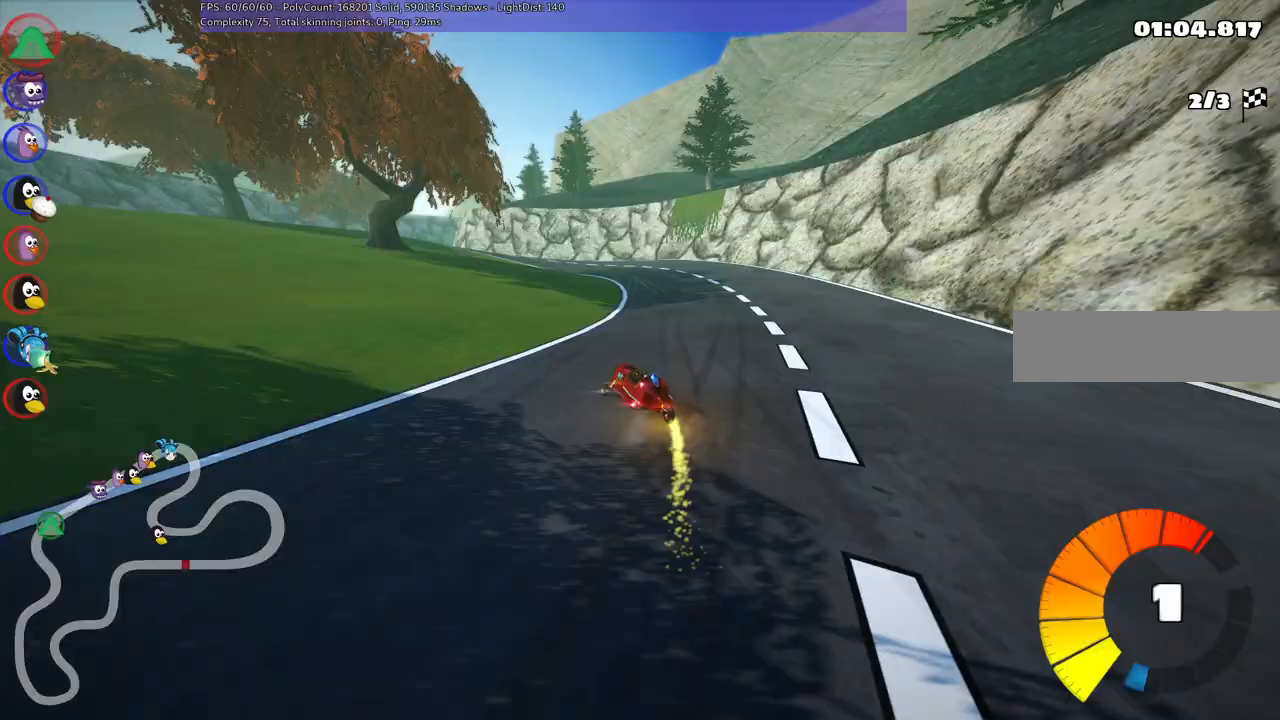
{"keys": ["left", "m", "right", "up"], "events": [[17, "left", "up"], [250, "left", "down"]]}
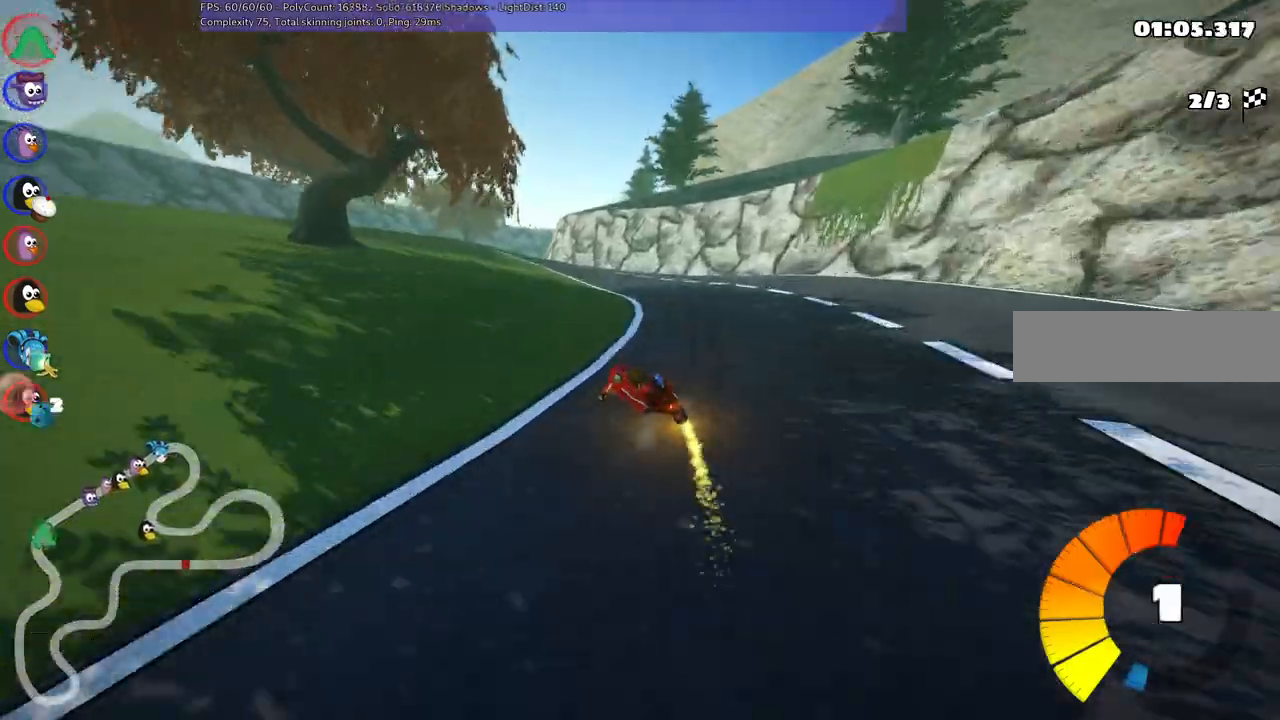
{"keys": ["left", "m", "right", "up"], "events": []}
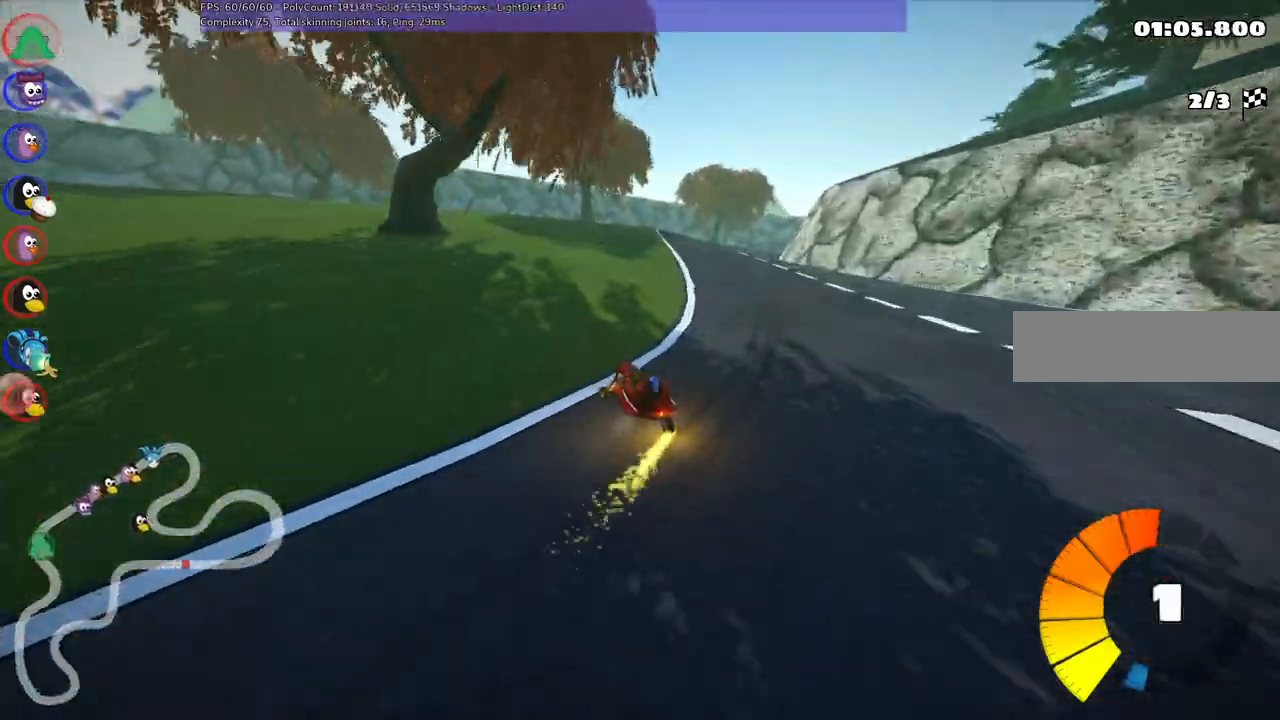
{"keys": ["m", "right", "up"]}
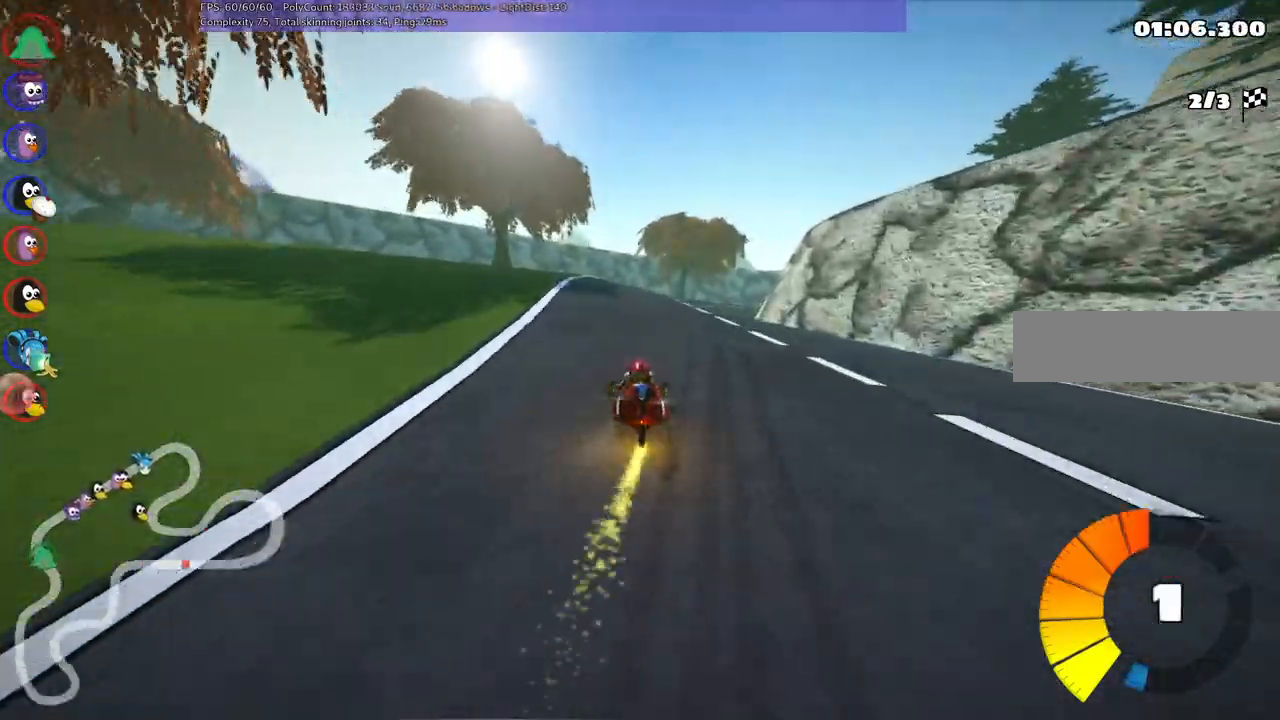
{"keys": ["n", "right", "up"], "events": [[450, "n", "down"], [500, "m", "up"]]}
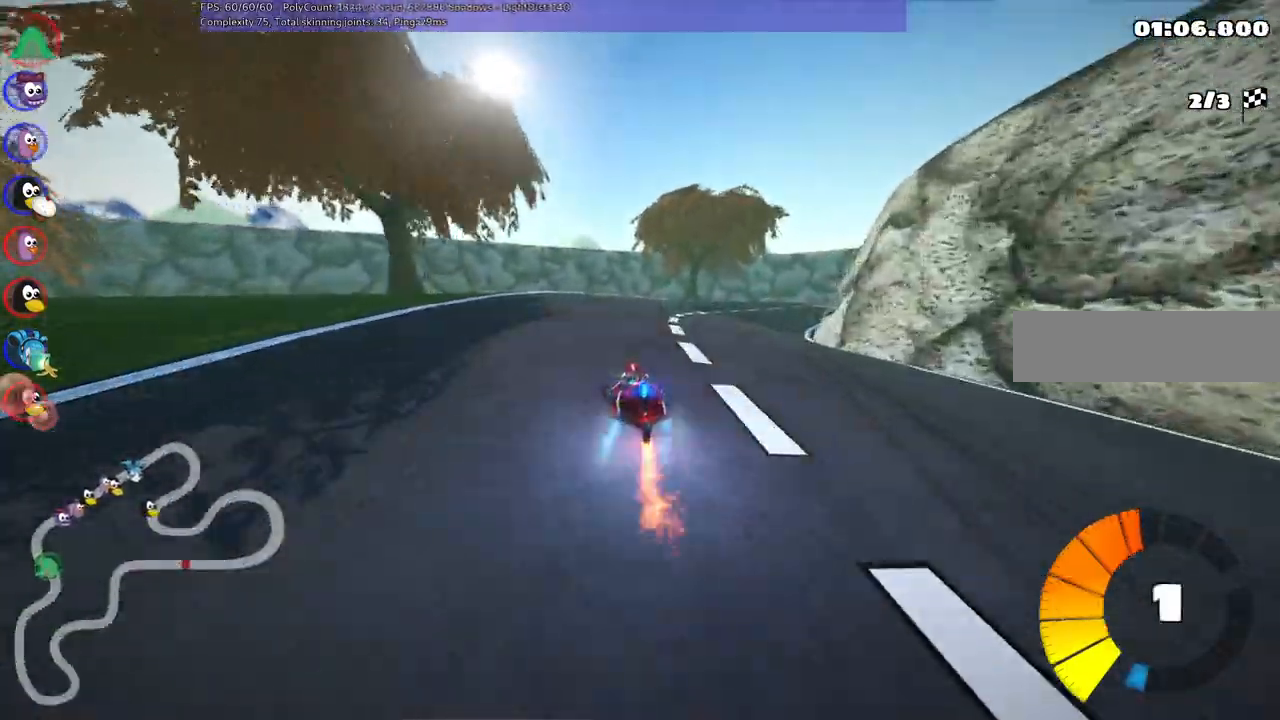
{"keys": ["right", "up"], "events": [[150, "n", "up"]]}
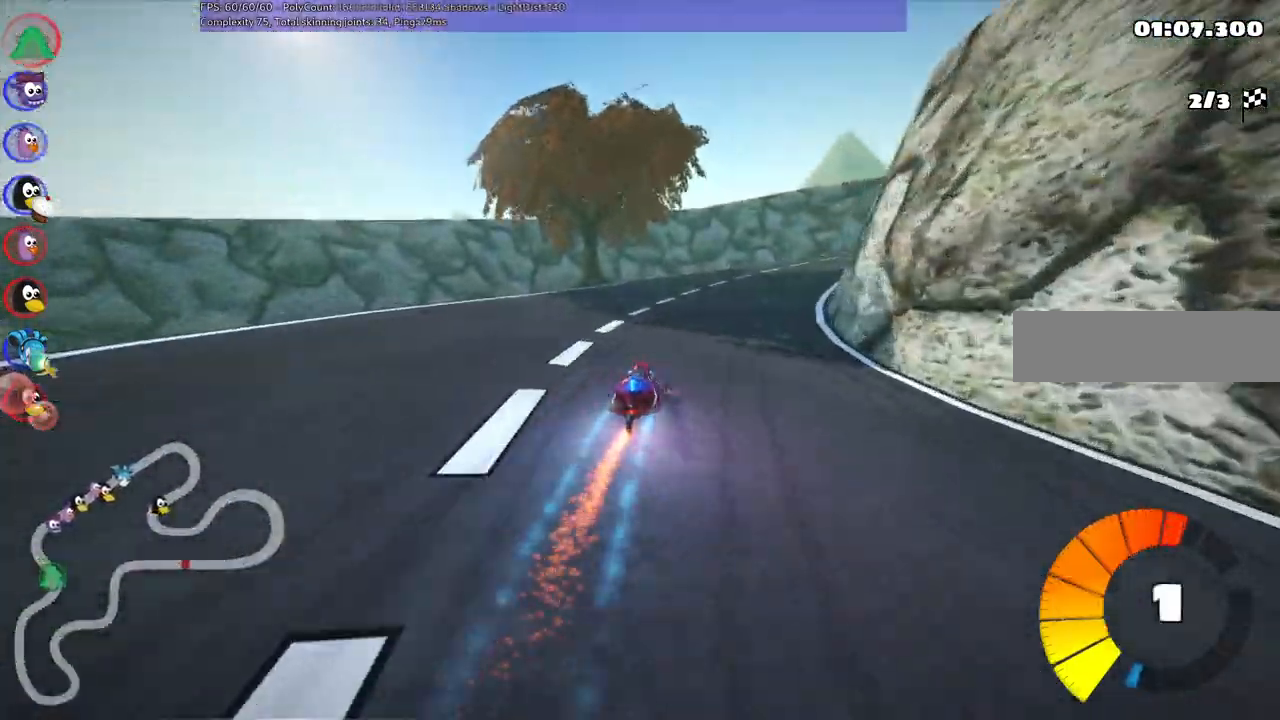
{"keys": ["right", "up"], "events": []}
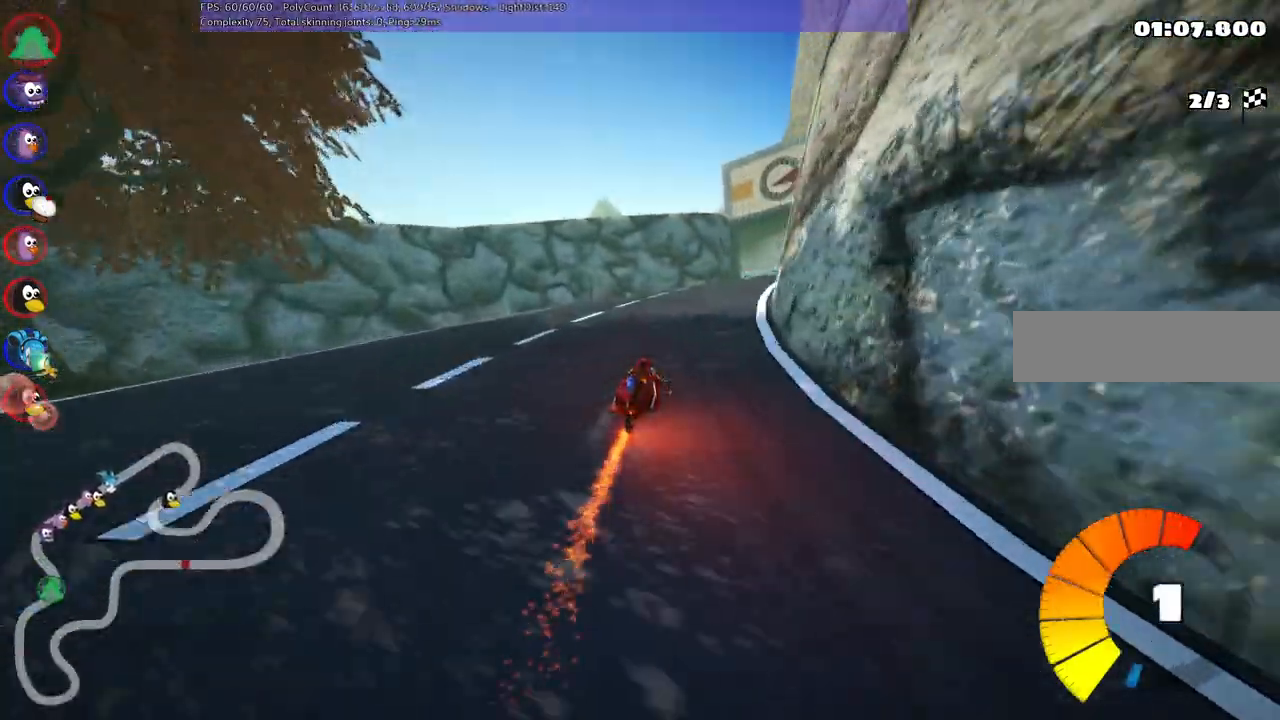
{"keys": ["left", "up"], "events": [[83, "right", "up"], [233, "right", "down"], [467, "right", "up"], [500, "left", "down"]]}
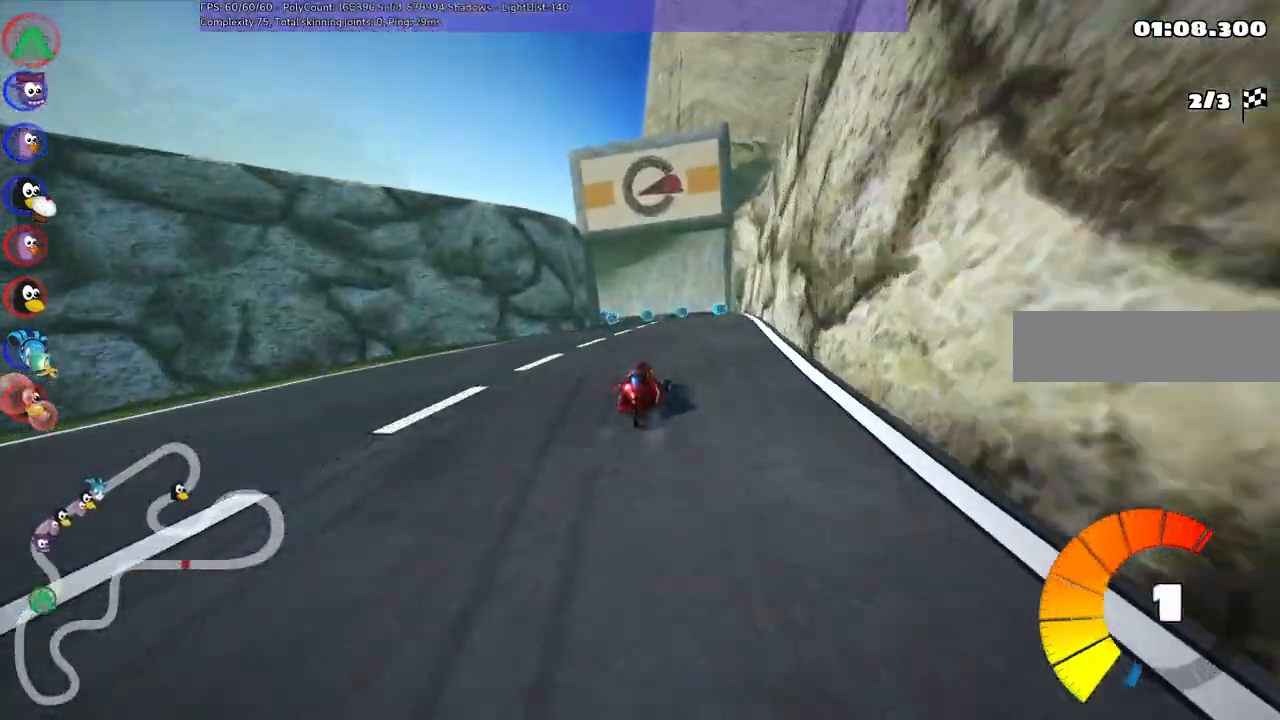
{"keys": ["m", "right", "up"], "events": [[17, "m", "down"], [200, "left", "up"], [200, "right", "down"]]}
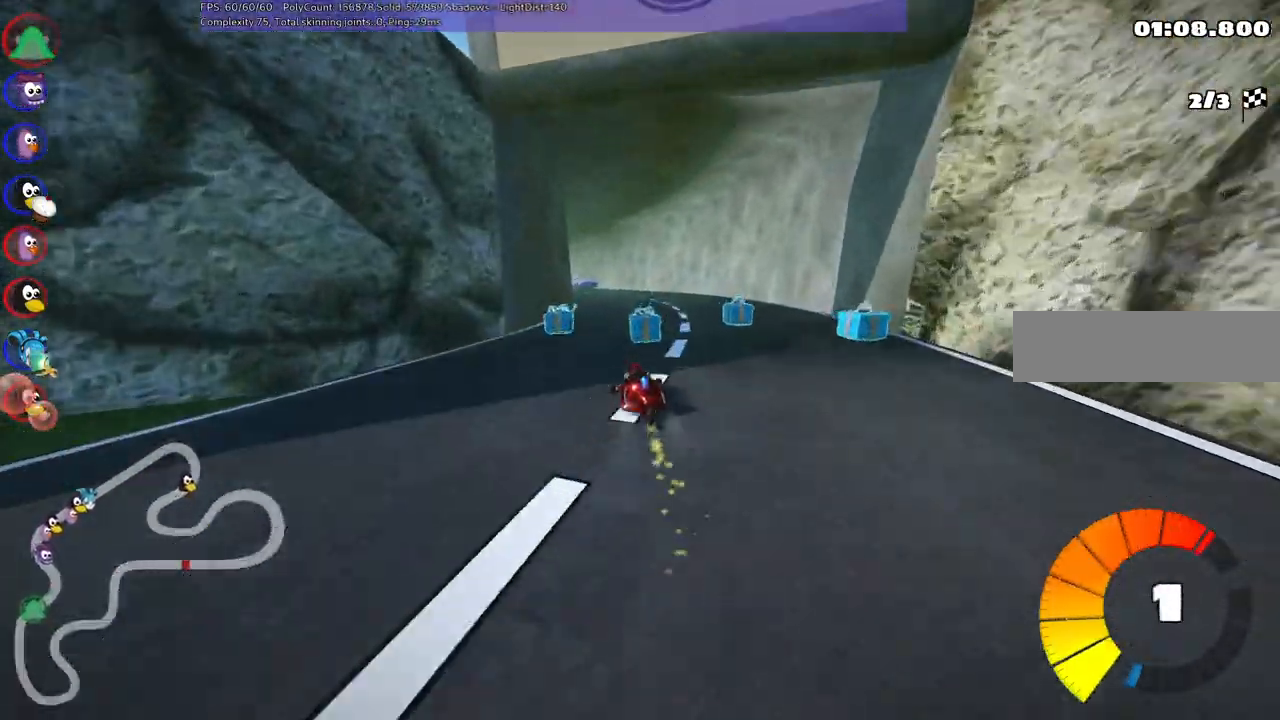
{"keys": ["left", "up"]}
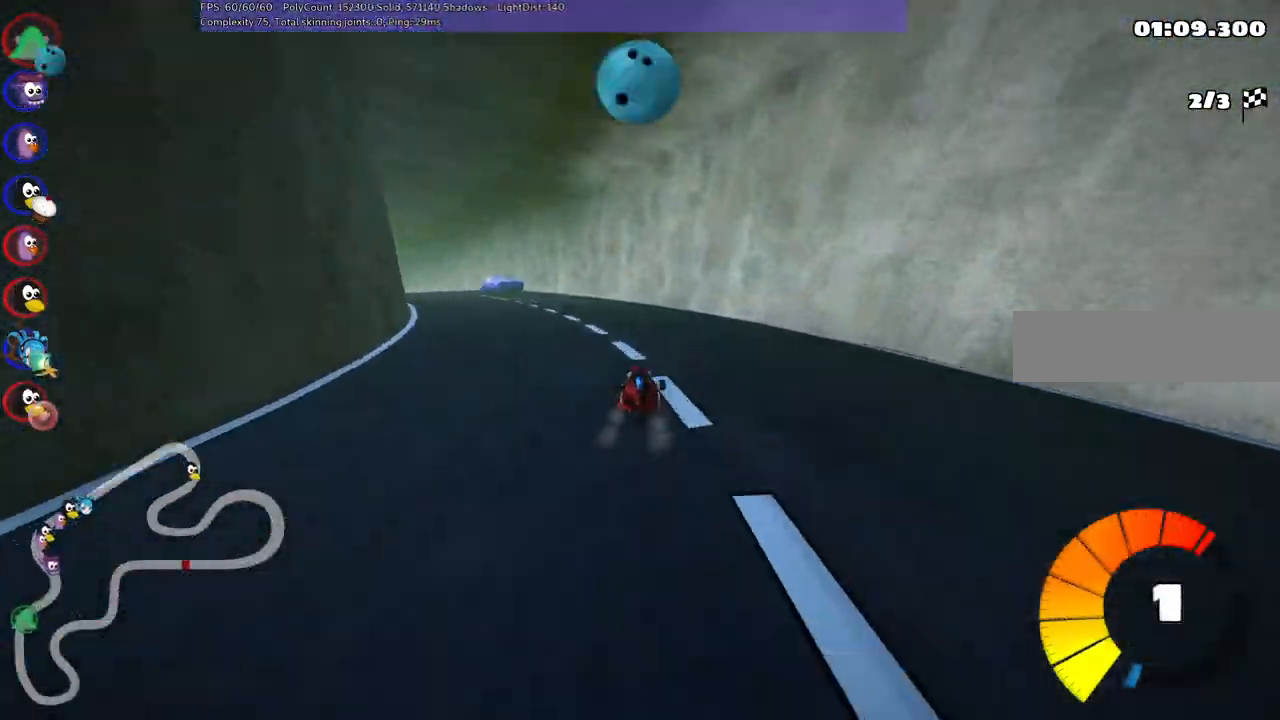
{"keys": ["left", "up"], "events": [[183, "m", "down"], [417, "m", "up"]]}
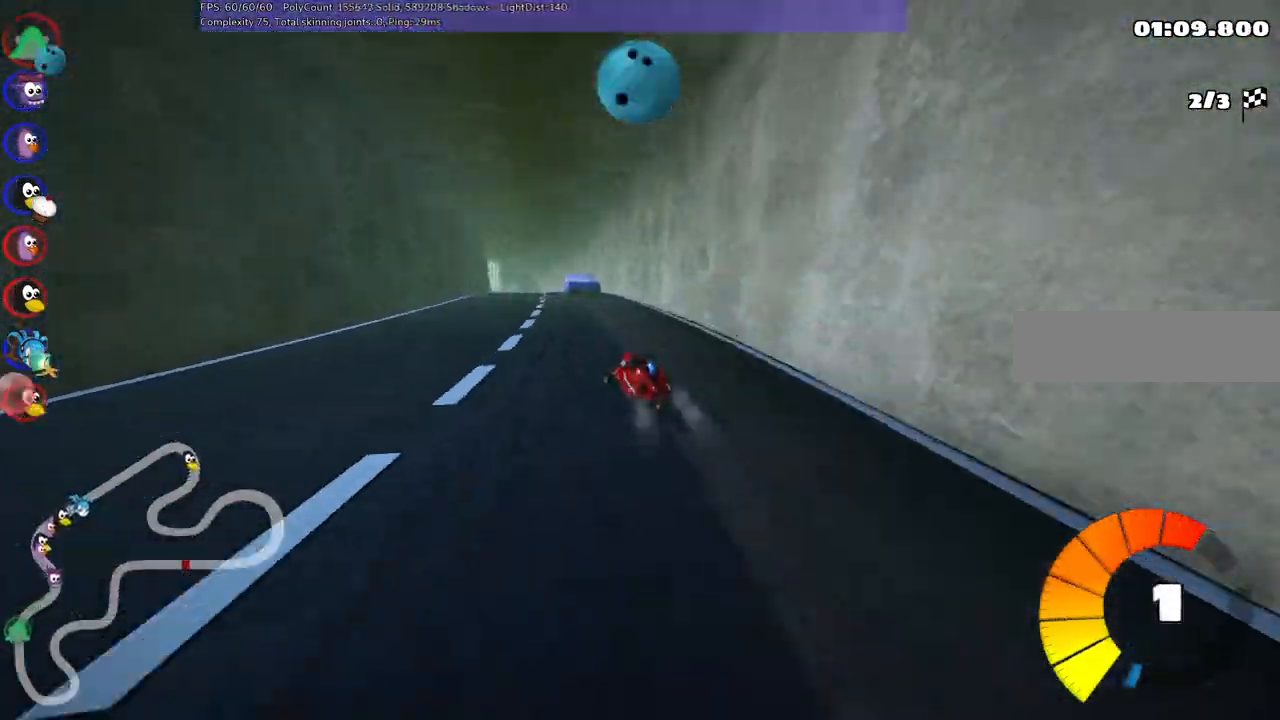
{"keys": ["right", "up"], "events": [[217, "left", "up"], [350, "n", "down"], [400, "right", "down"], [483, "n", "up"]]}
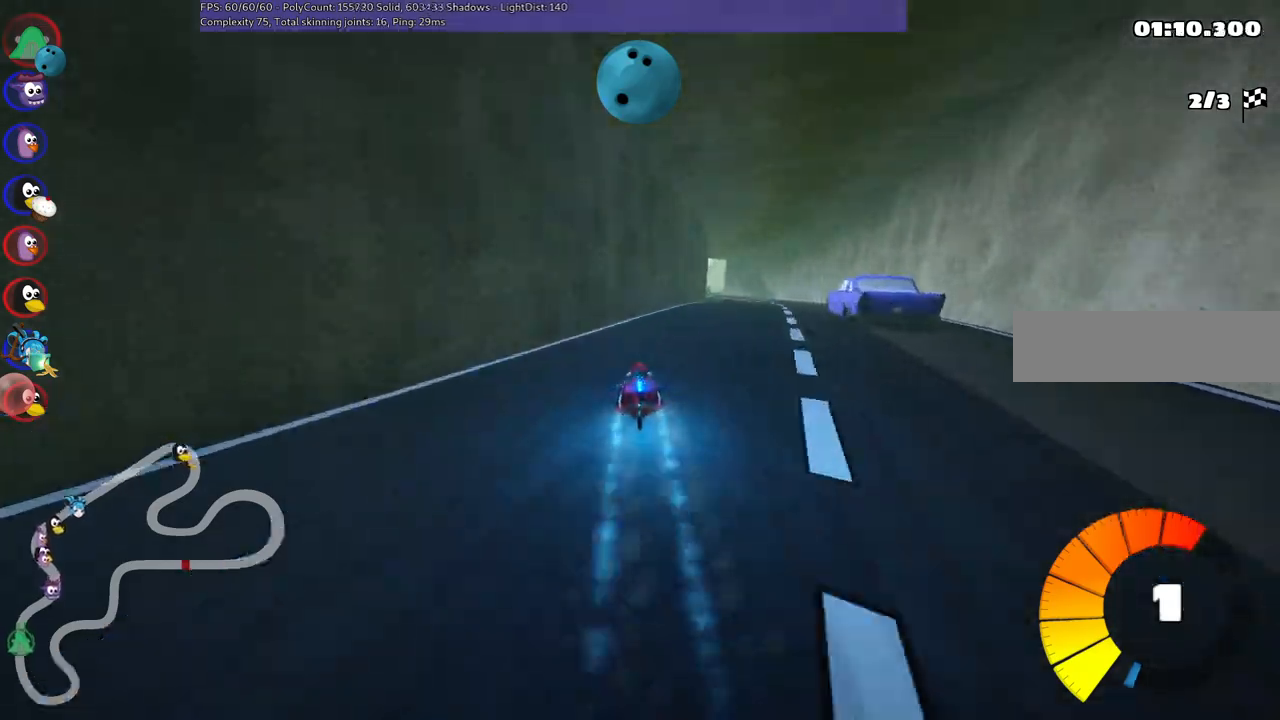
{"keys": ["right", "up"], "events": [[233, "right", "up"], [267, "b", "down"], [317, "space", "down"], [367, "right", "down"], [417, "b", "up"], [417, "space", "up"]]}
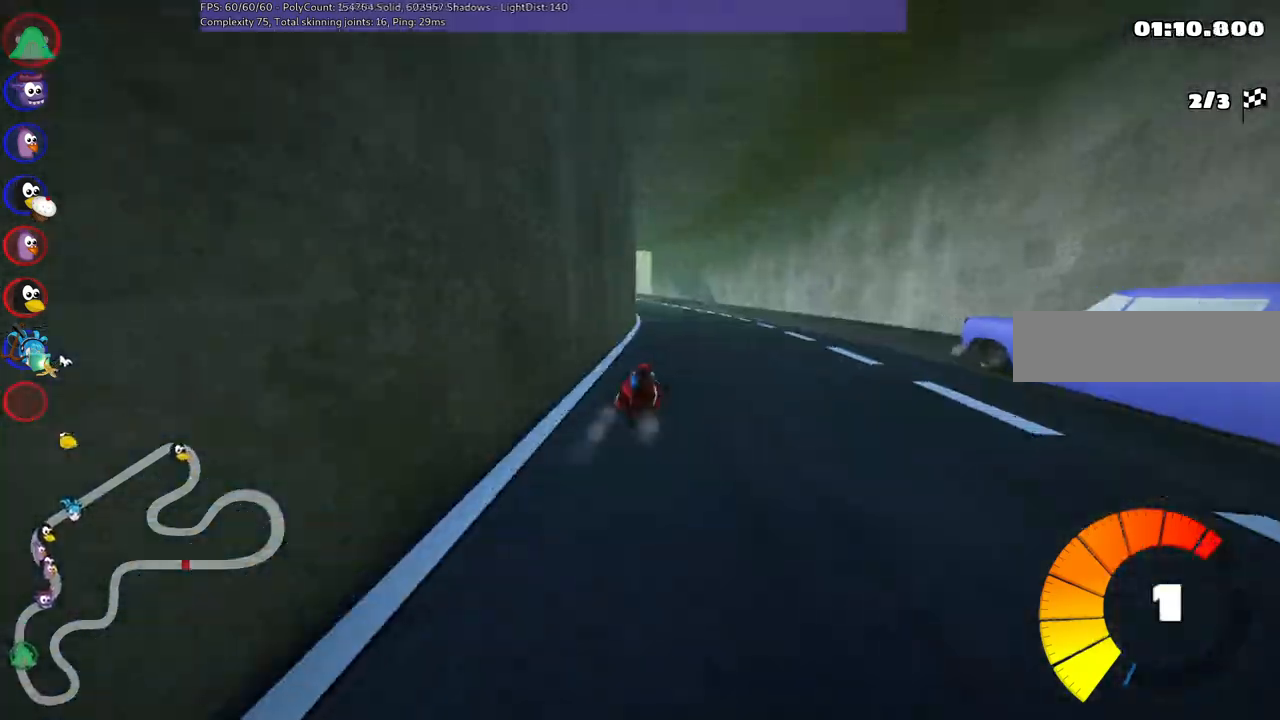
{"keys": ["left", "m", "up"], "events": [[50, "right", "up"], [150, "left", "down"], [150, "m", "down"], [250, "right", "down"], [300, "left", "up"], [383, "left", "down"], [483, "right", "up"]]}
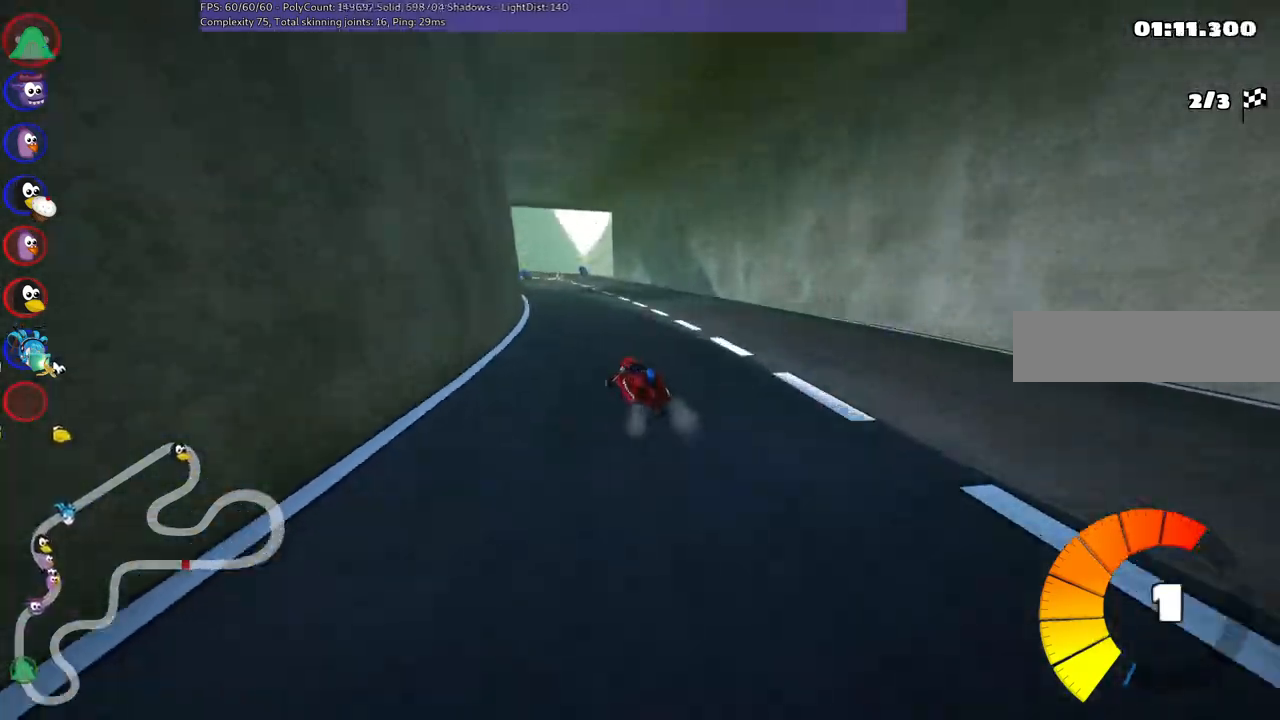
{"keys": ["m", "right", "up"], "events": [[250, "right", "down"], [317, "left", "up"]]}
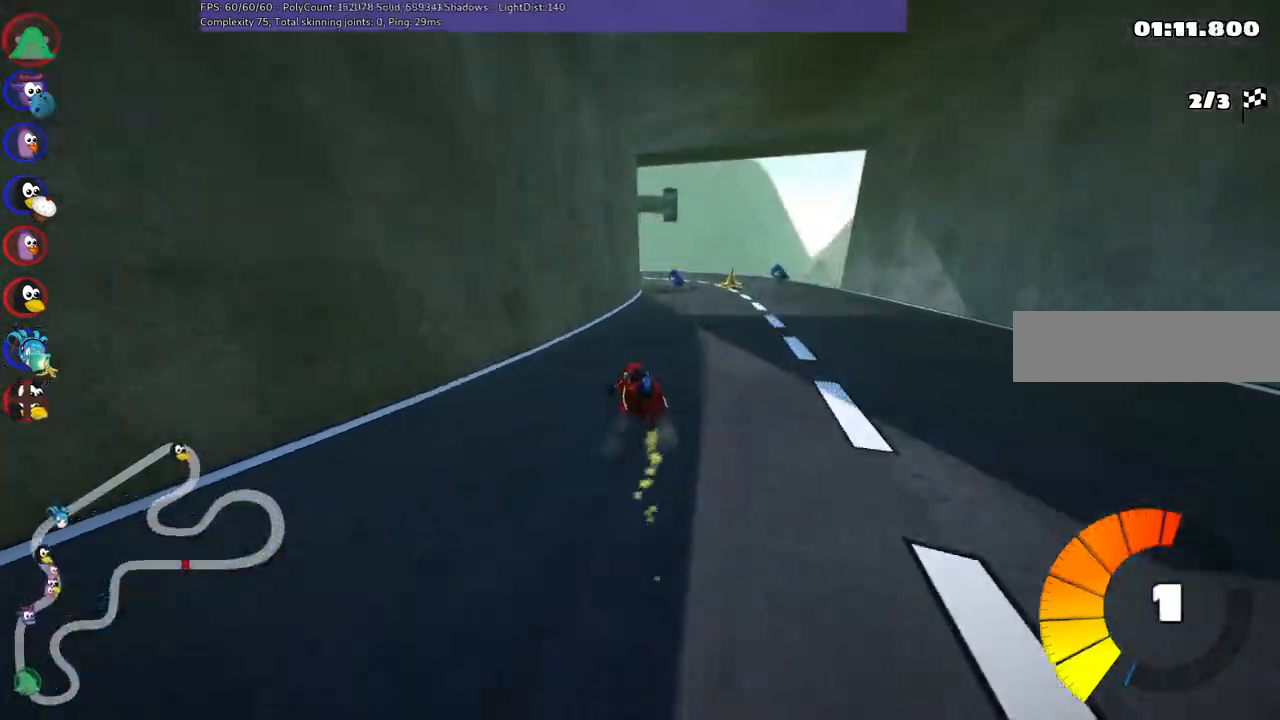
{"keys": ["left", "m", "right", "up"], "events": [[417, "left", "down"]]}
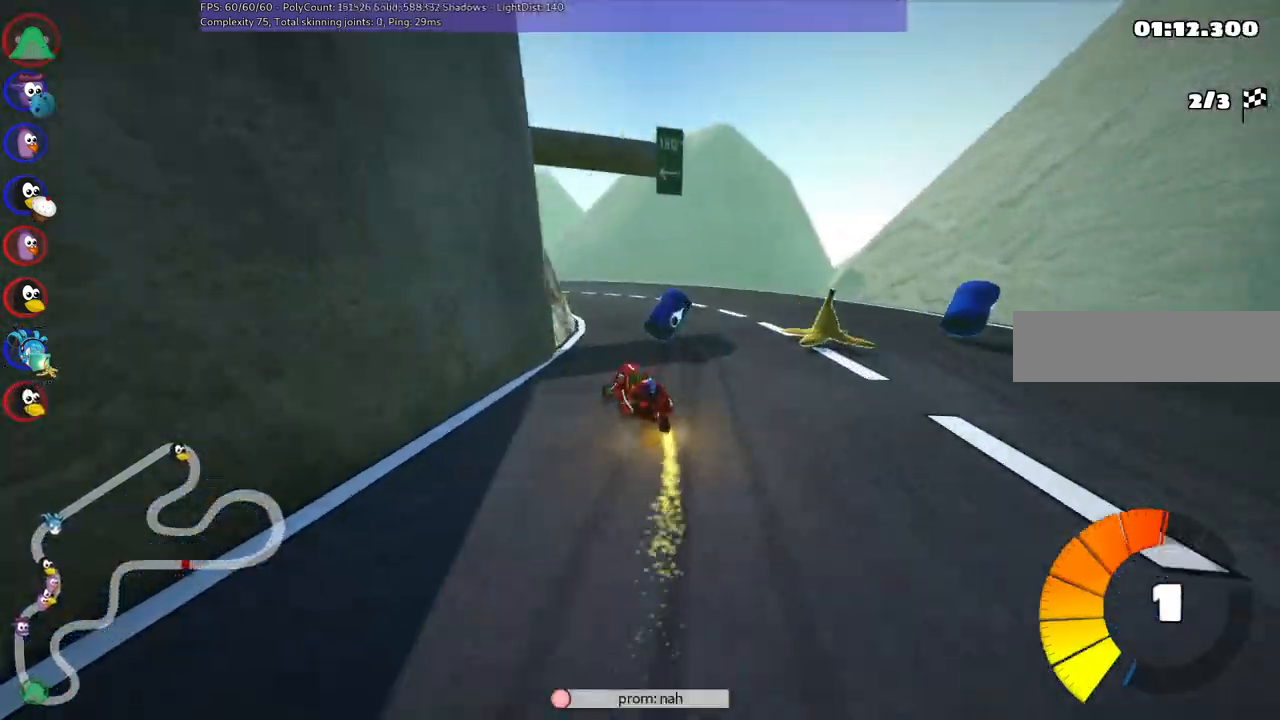
{"keys": ["left", "m", "right", "up"], "events": []}
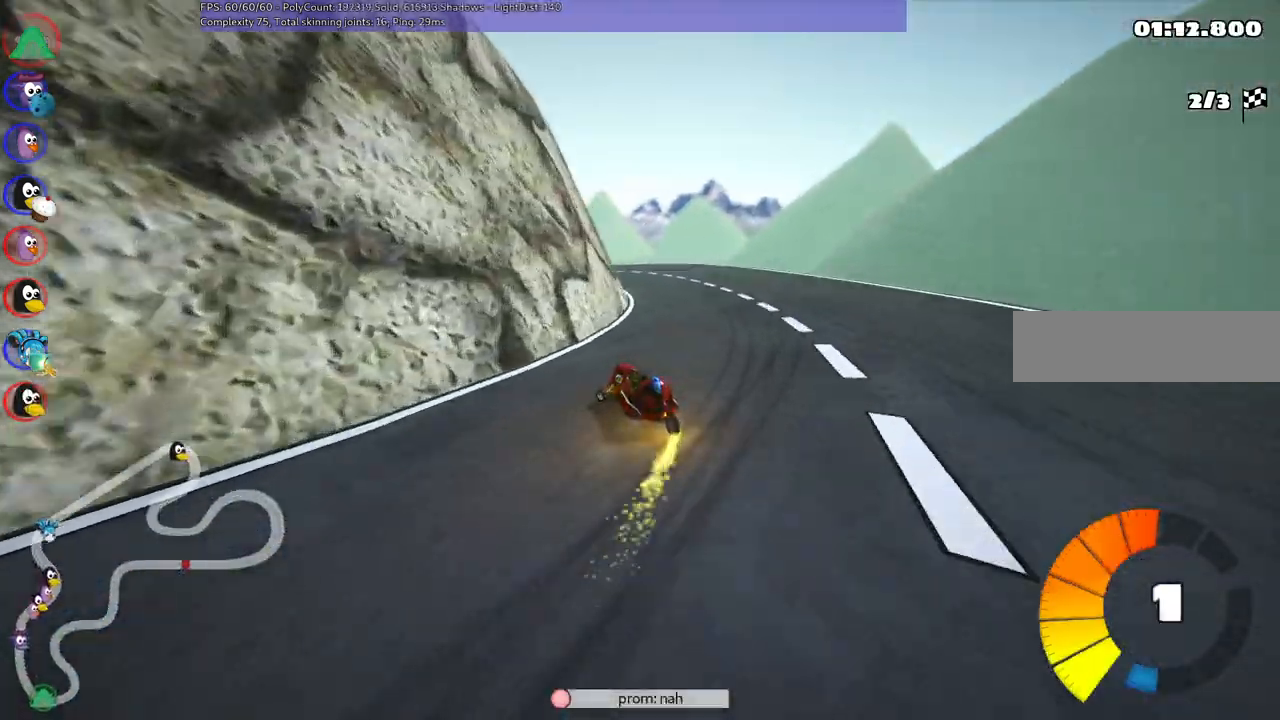
{"keys": ["left", "m", "right", "up"], "events": [[317, "n", "down"], [500, "n", "up"]]}
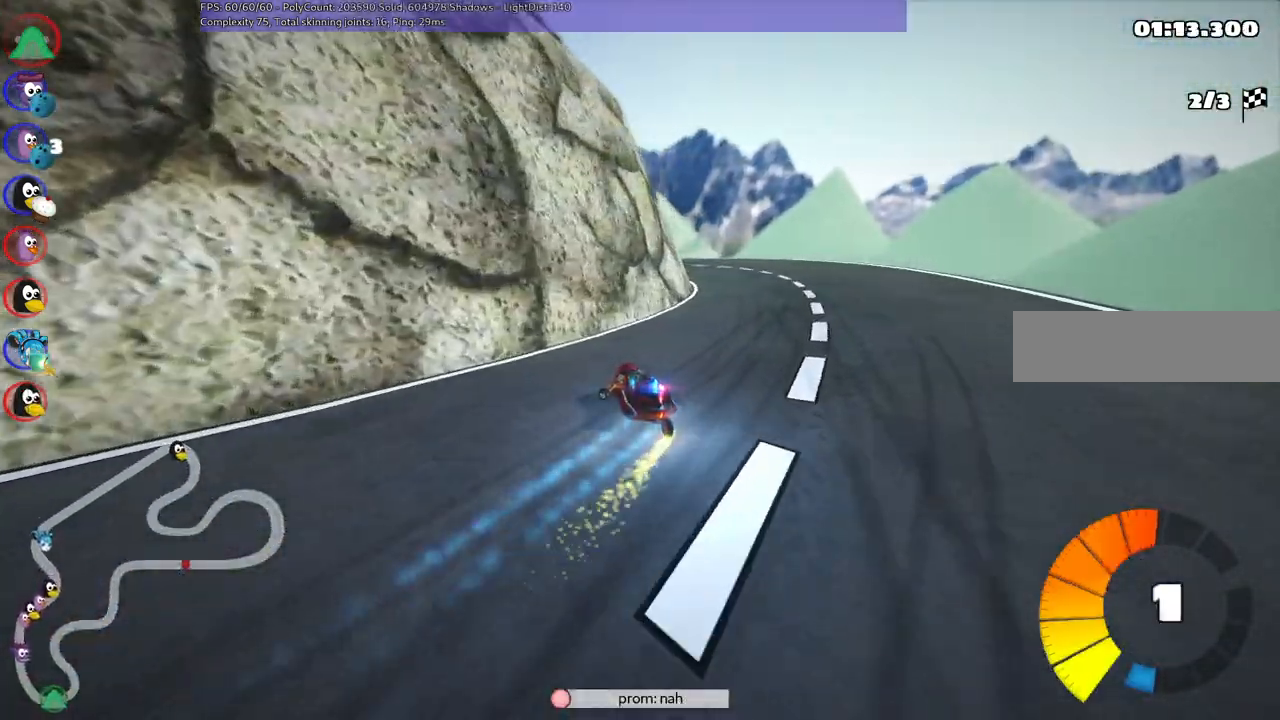
{"keys": ["left", "m", "right", "up"], "events": []}
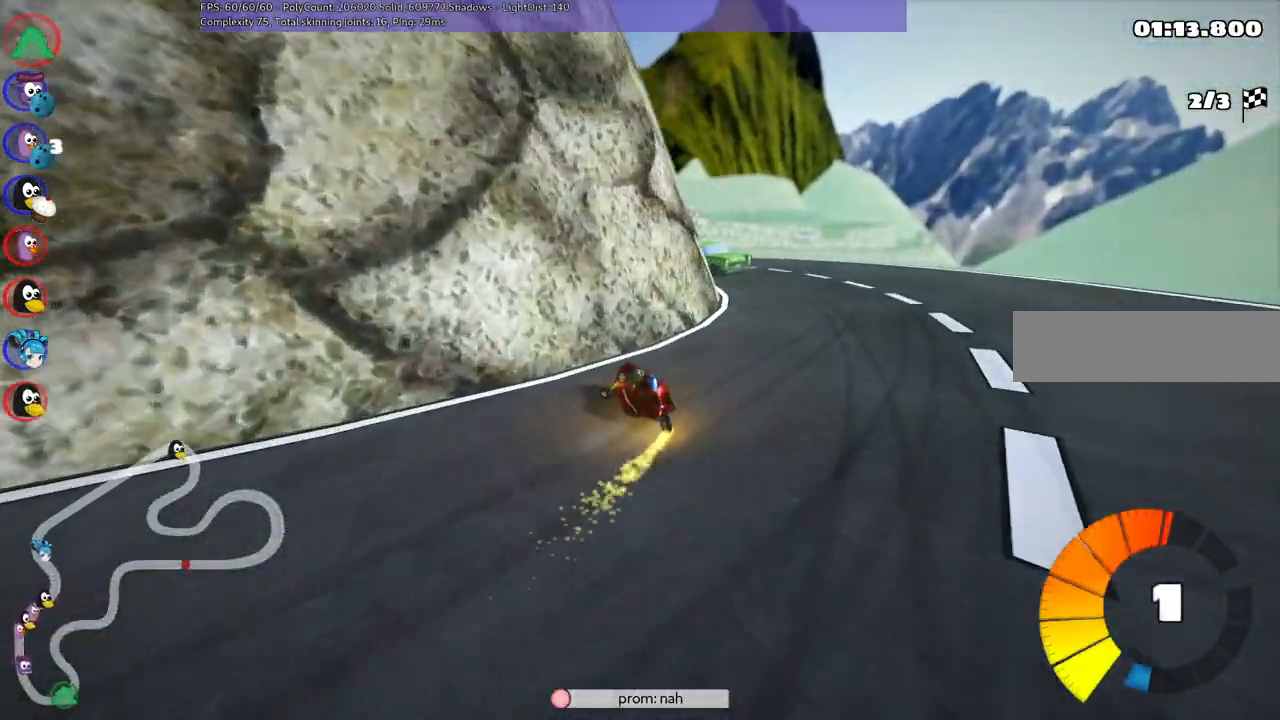
{"keys": ["left", "up"], "events": [[250, "right", "up"], [333, "m", "up"]]}
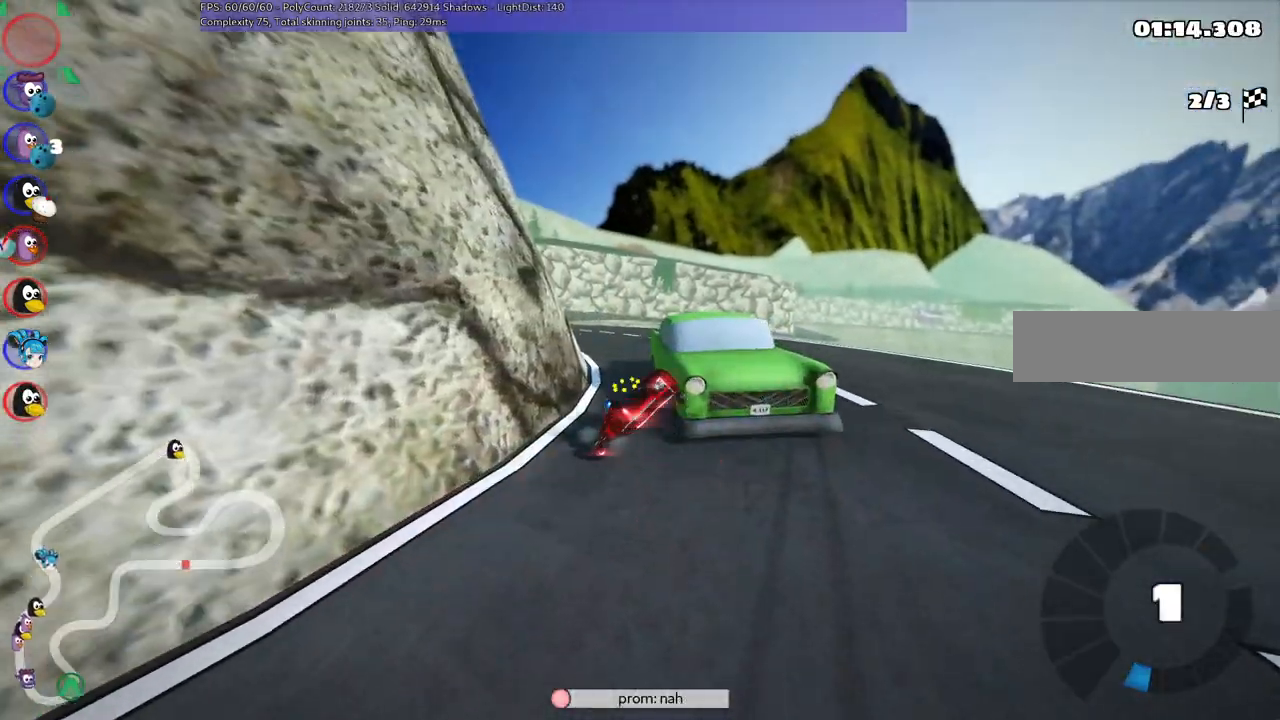
{"keys": ["up"], "events": [[167, "left", "up"]]}
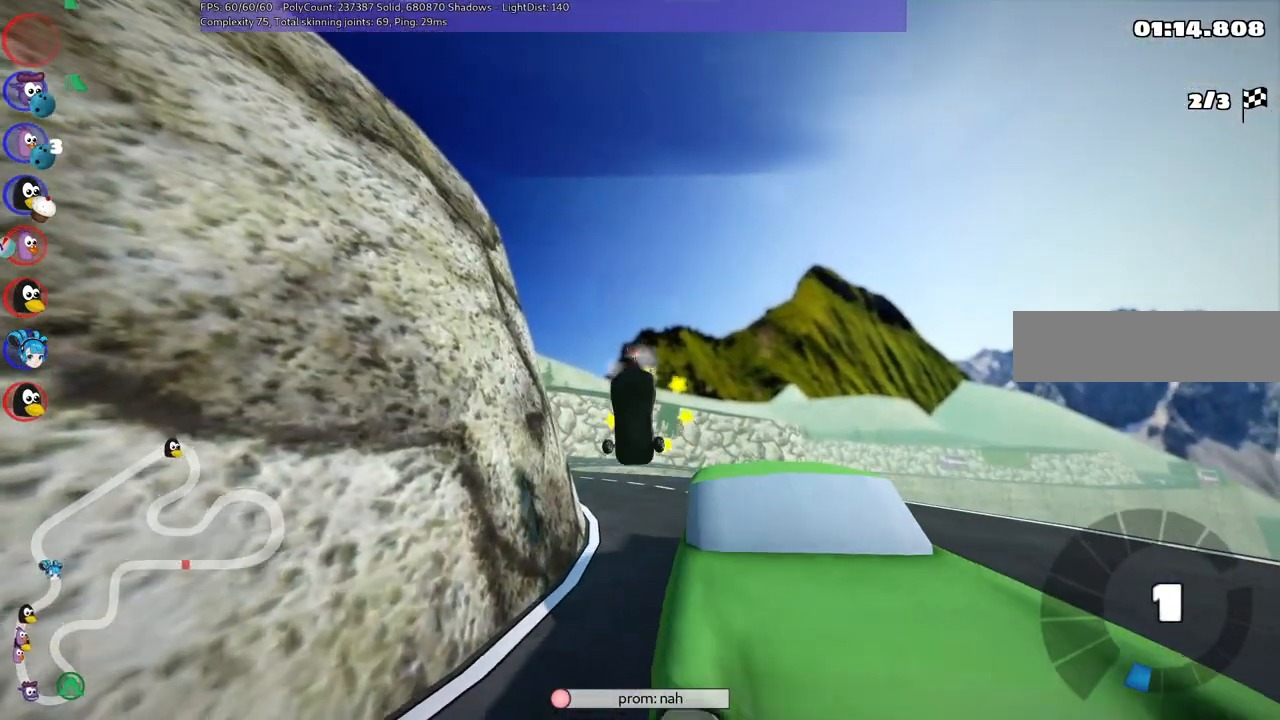
{"keys": ["up"], "events": []}
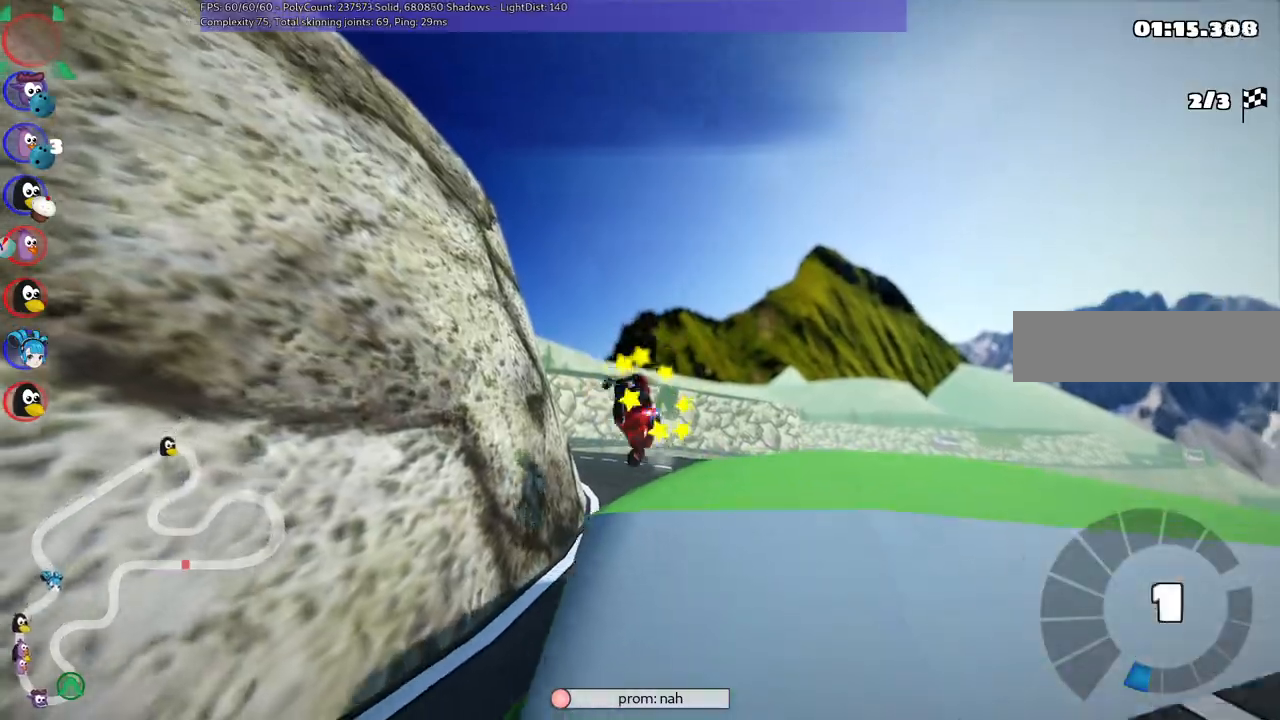
{"keys": ["n", "up"], "events": [[367, "n", "down"]]}
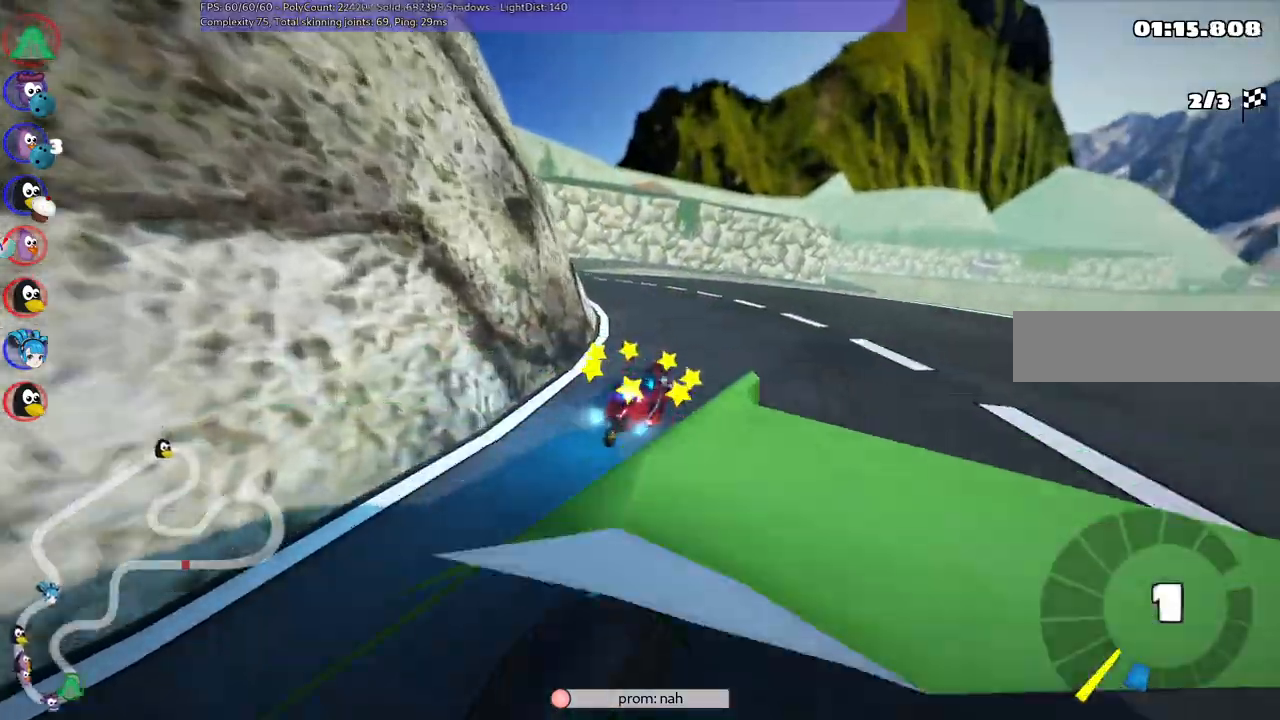
{"keys": ["left", "m", "up"]}
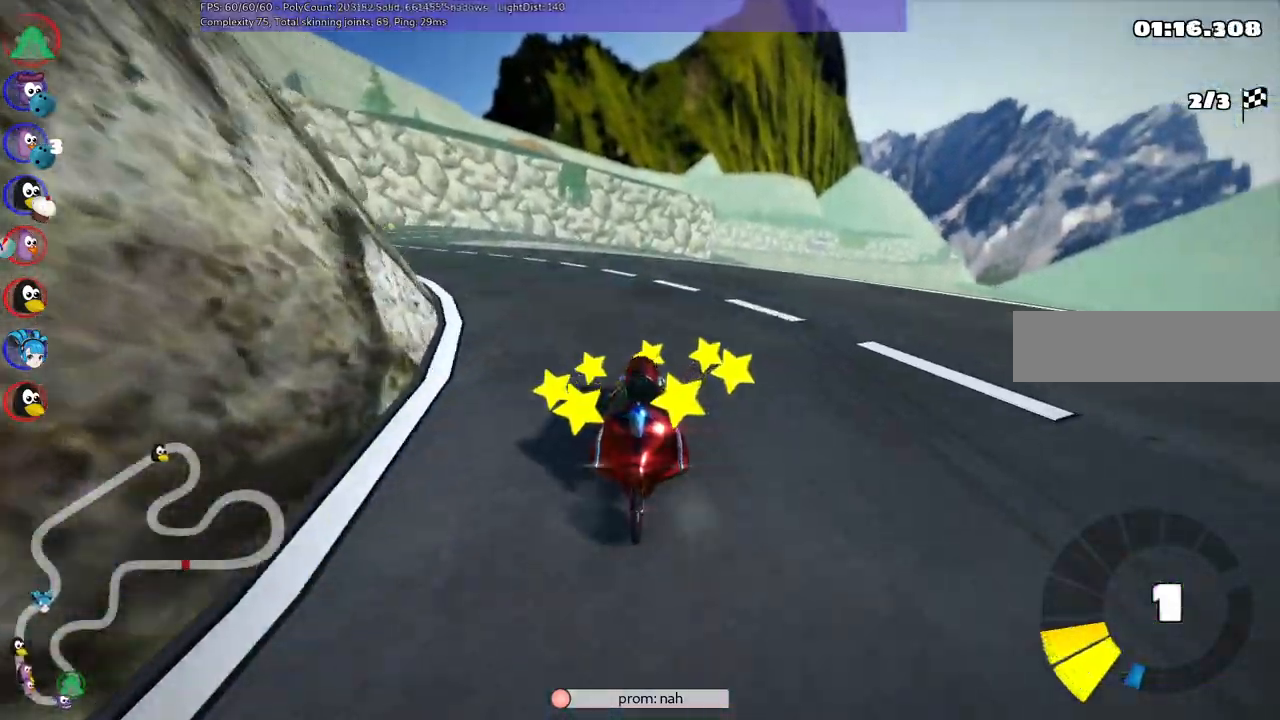
{"keys": ["m", "right", "up"], "events": [[283, "right", "down"], [367, "left", "up"]]}
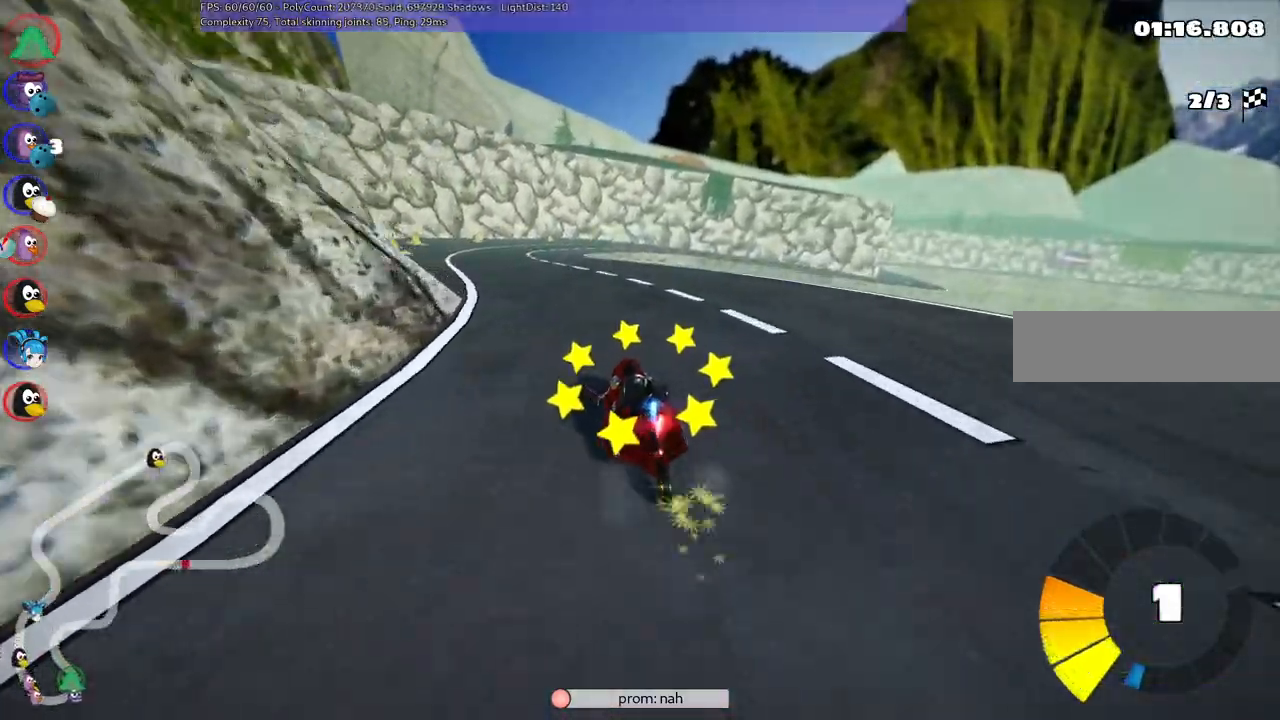
{"keys": ["m", "right", "up"], "events": [[17, "left", "down"], [150, "left", "up"], [333, "left", "down"], [433, "left", "up"]]}